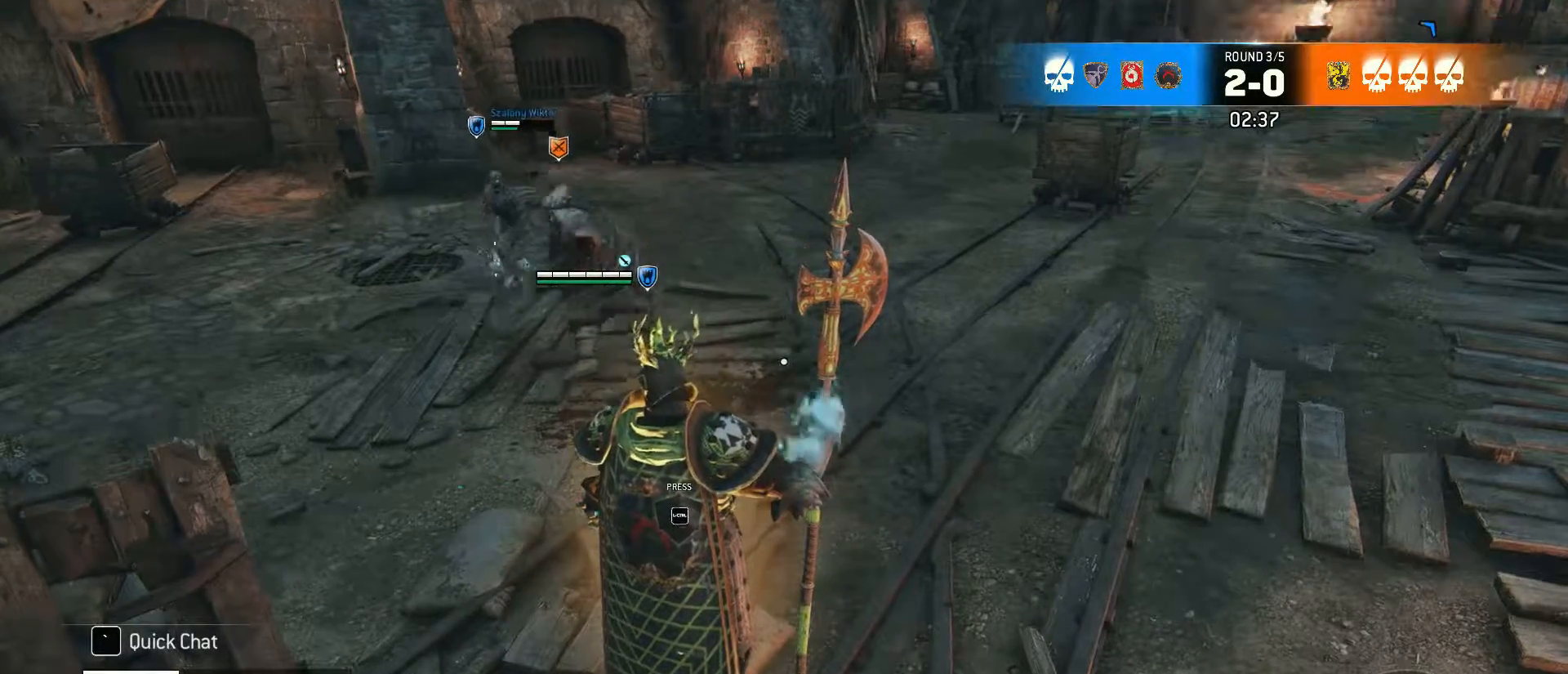
Gameplay with keyboard and mouse; each line is a JSON object with the keys and mouse buttons held at the frame after it. "events" lists presses ("down") and releases ("up") of "1", "2", "3", "4", "5", "a", "alt", "c", "caps_lock", "ctrl", "d", "e", "f", "g", "q", "r", "s", "shift", "space", "t", "tab", "v", "w", "x", "z", "mouse_left" and "mouse_right" between this image and that frame as [ms after this image, input, new state], when the widget could be followed in between. "mouse_left", "mouse_right" = the "left", "right" buttons of the "mouse" list. No other keys are recorded. Not read: mouse_move mouse_wheel.
{"keys": ["w"], "mouse": [], "events": [[433, "w", "down"]]}
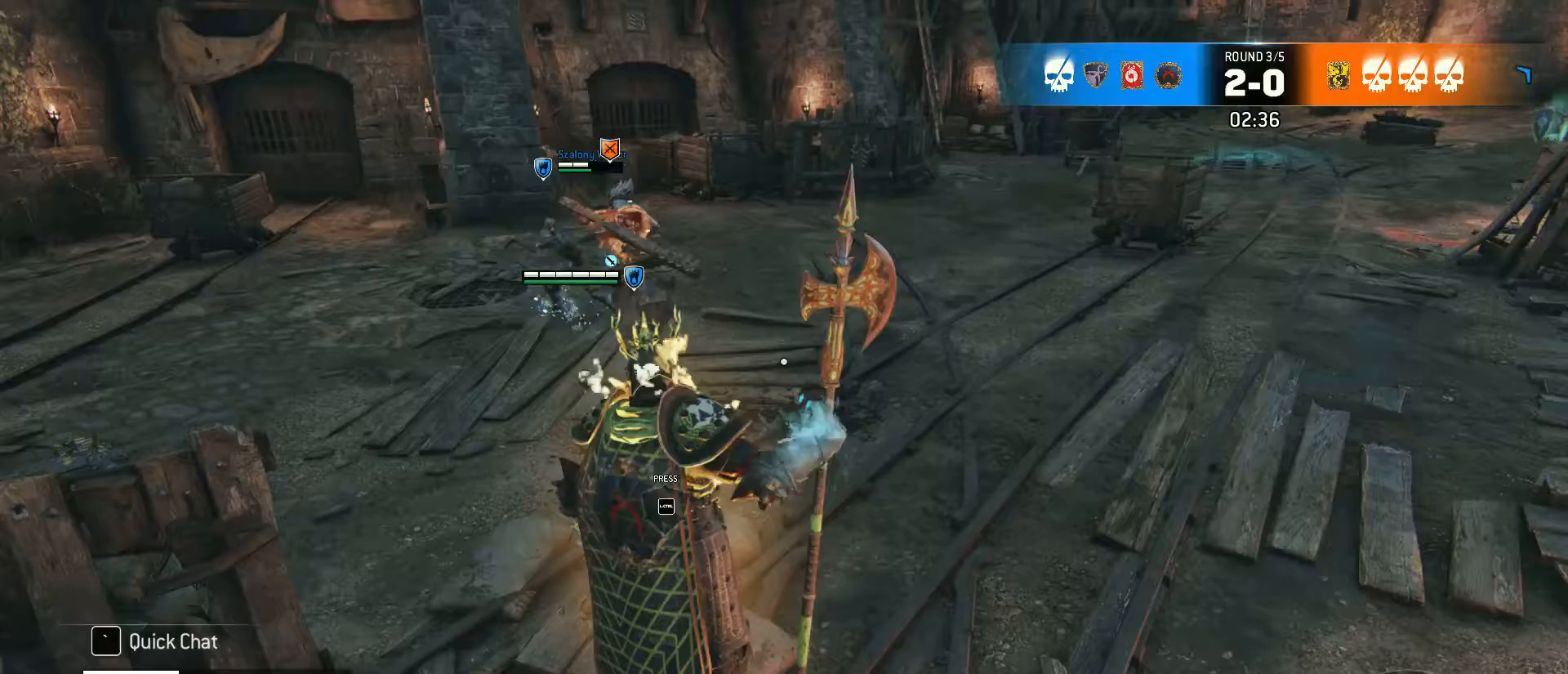
{"keys": [], "mouse": [], "events": [[133, "w", "up"]]}
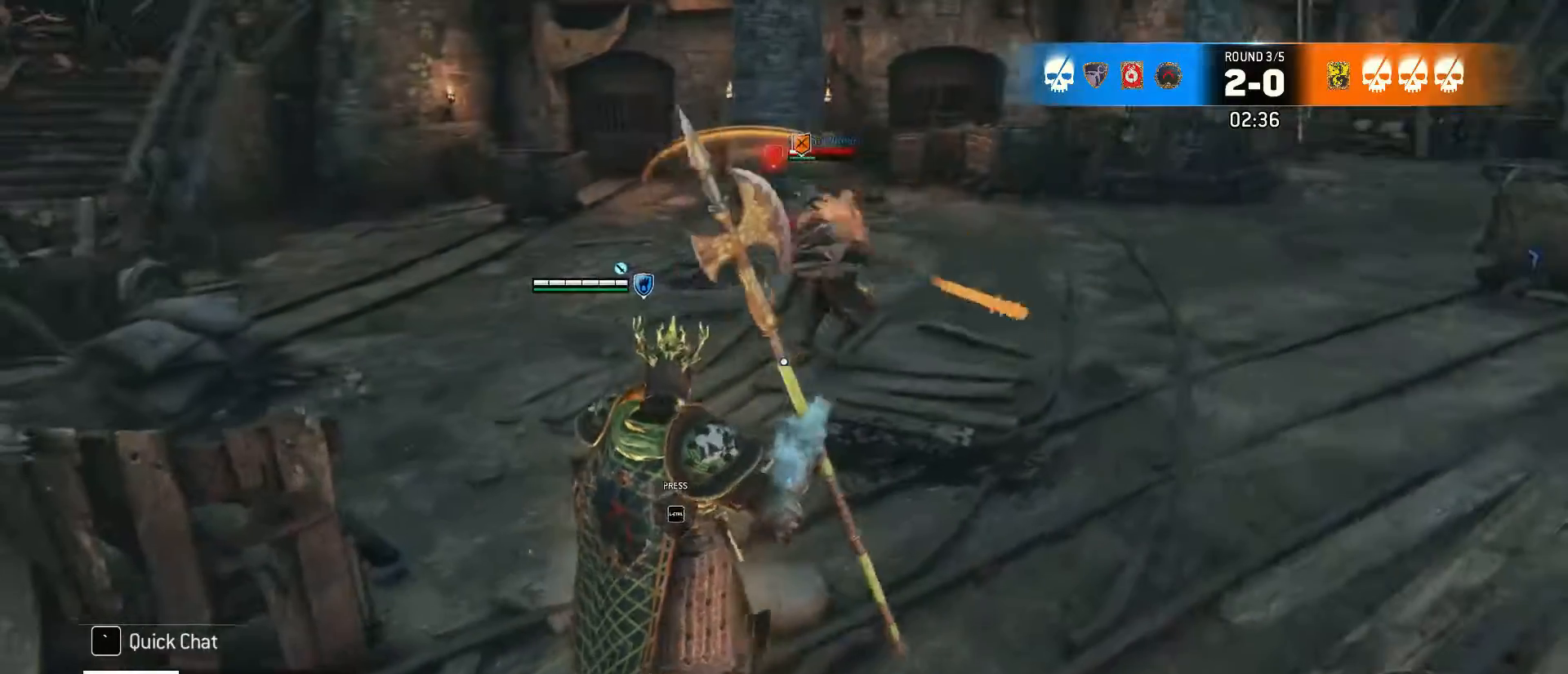
{"keys": [], "mouse": [], "events": []}
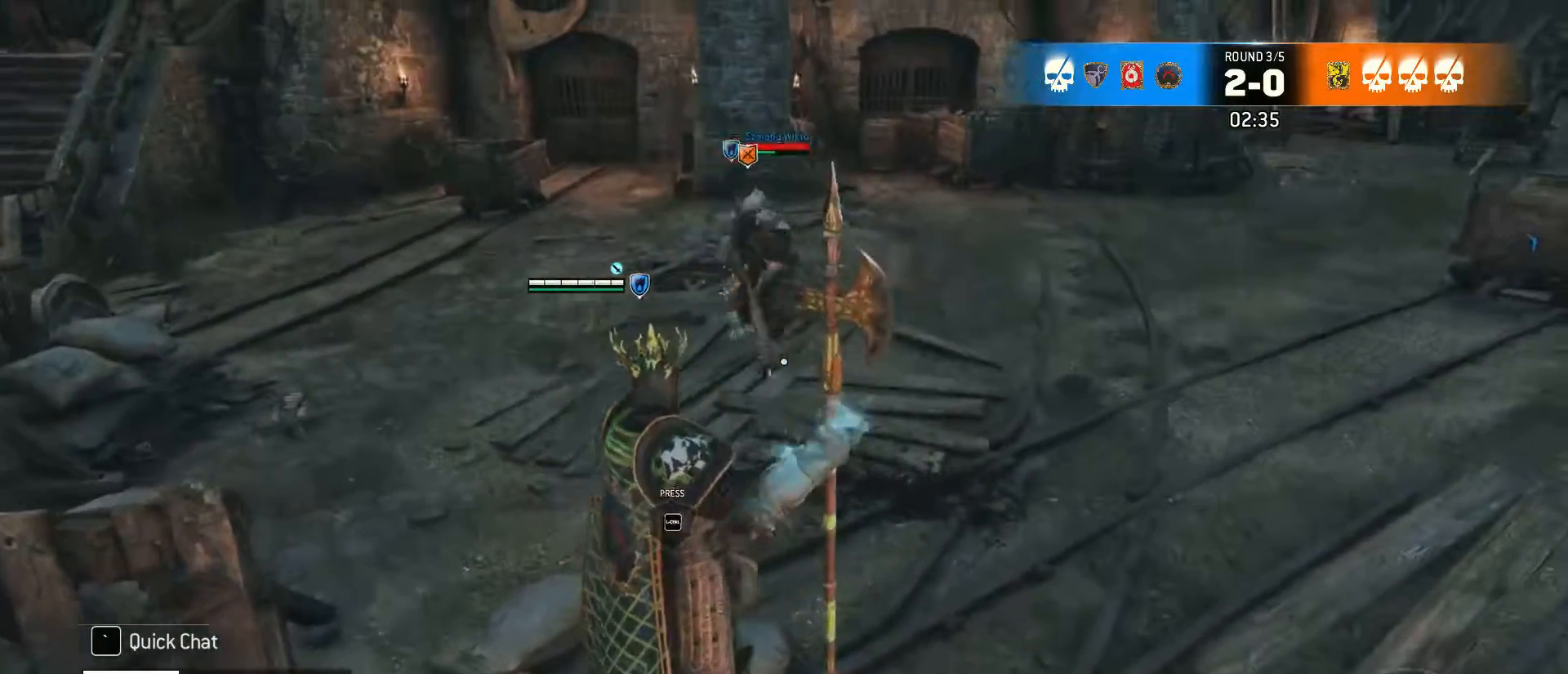
{"keys": ["w"], "mouse": [], "events": [[350, "w", "down"]]}
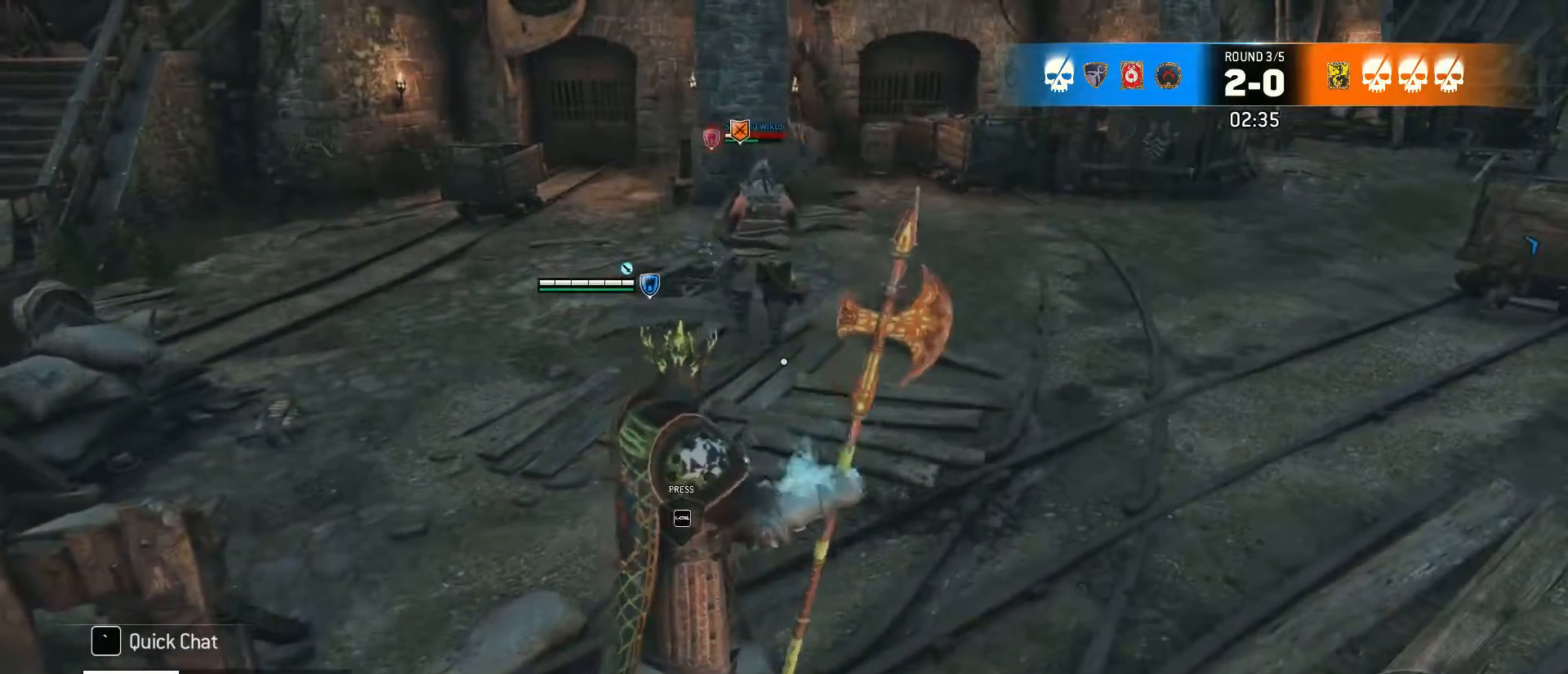
{"keys": [], "mouse": [], "events": [[217, "ctrl", "down"], [317, "w", "up"], [367, "ctrl", "up"]]}
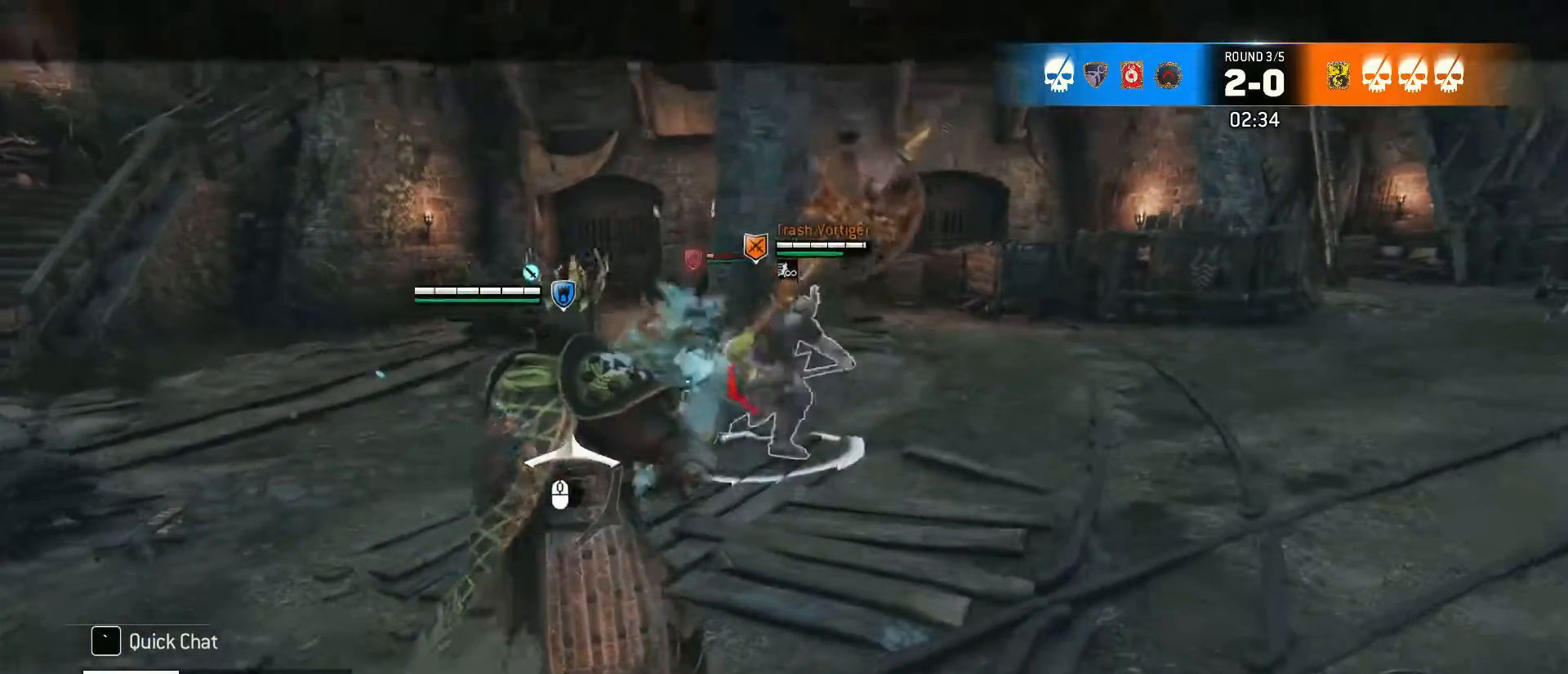
{"keys": [], "mouse": [], "events": []}
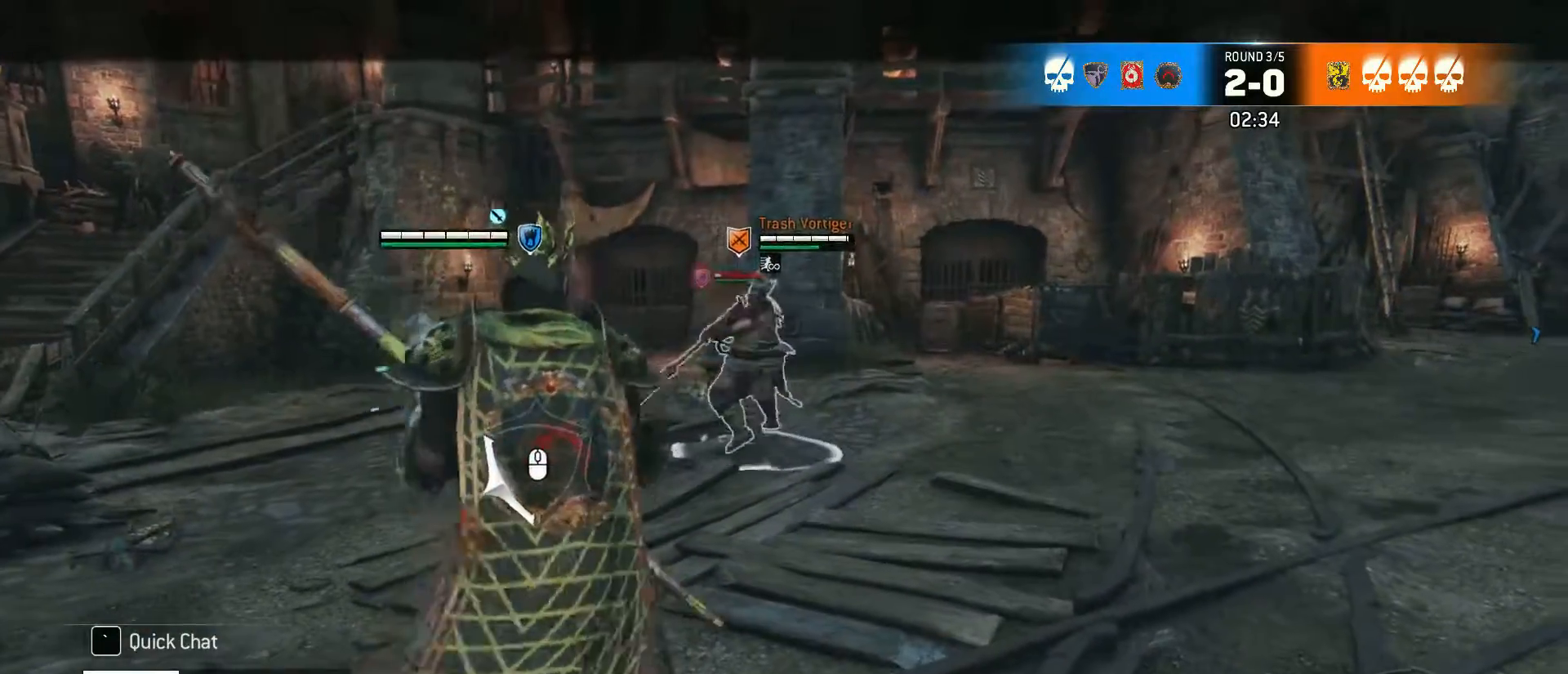
{"keys": ["d", "w"], "mouse": [], "events": [[117, "d", "down"], [150, "w", "down"]]}
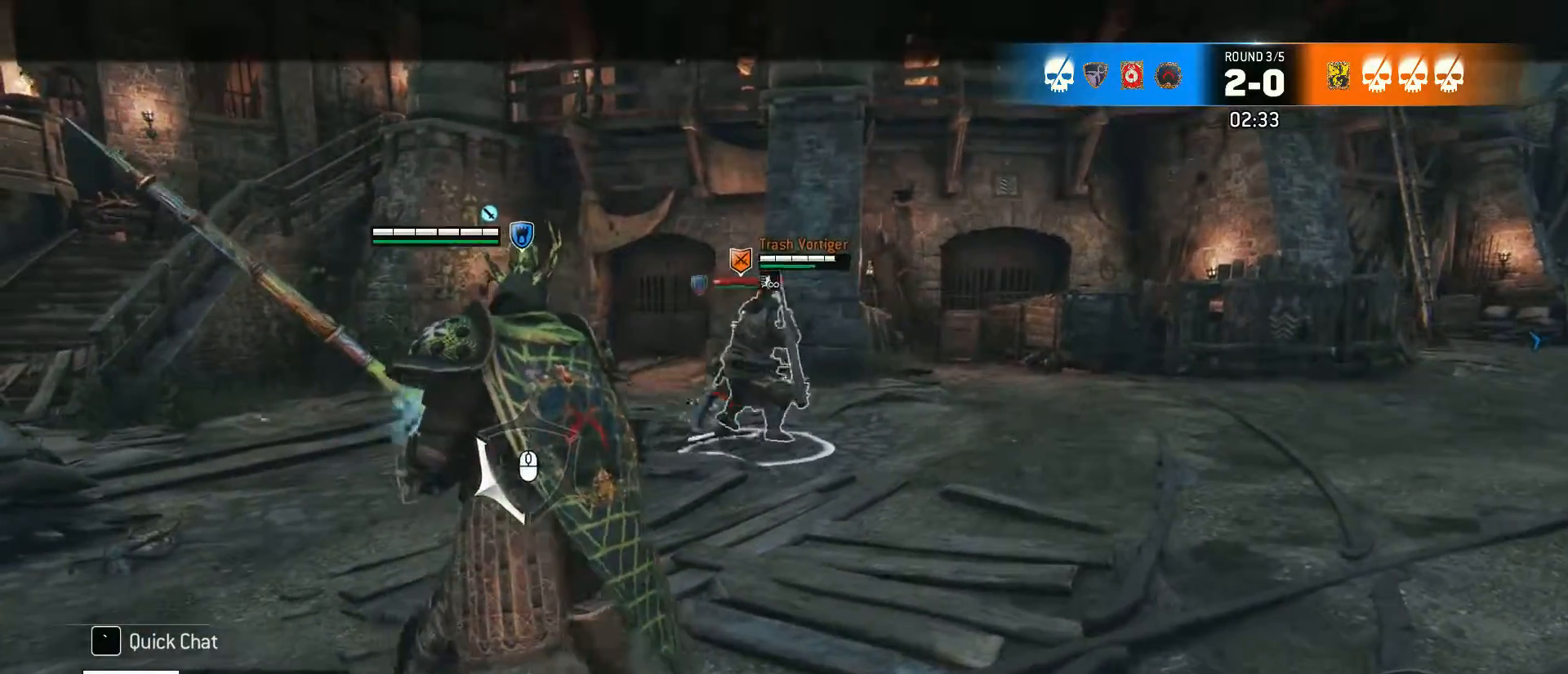
{"keys": [], "mouse": [], "events": [[33, "d", "up"], [500, "w", "up"]]}
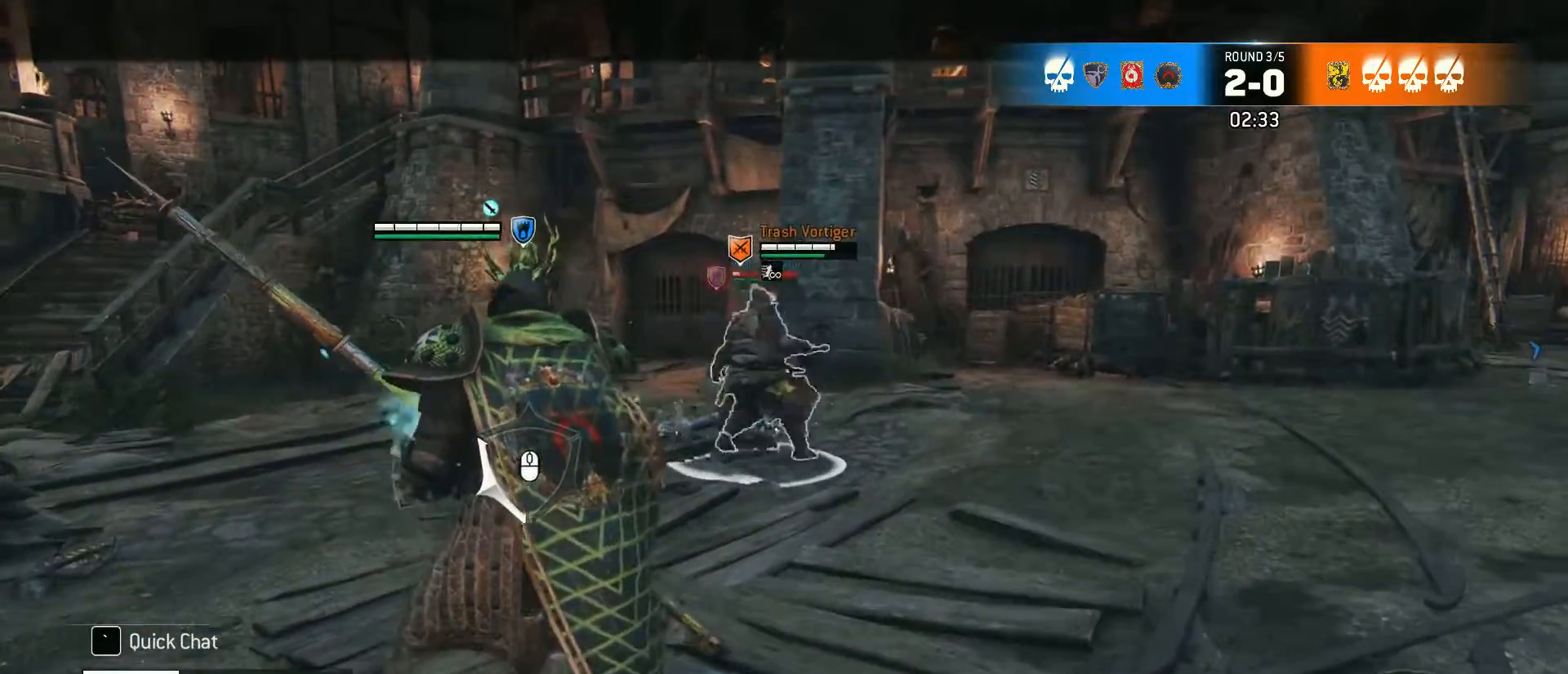
{"keys": ["s"], "mouse": [], "events": [[467, "s", "down"]]}
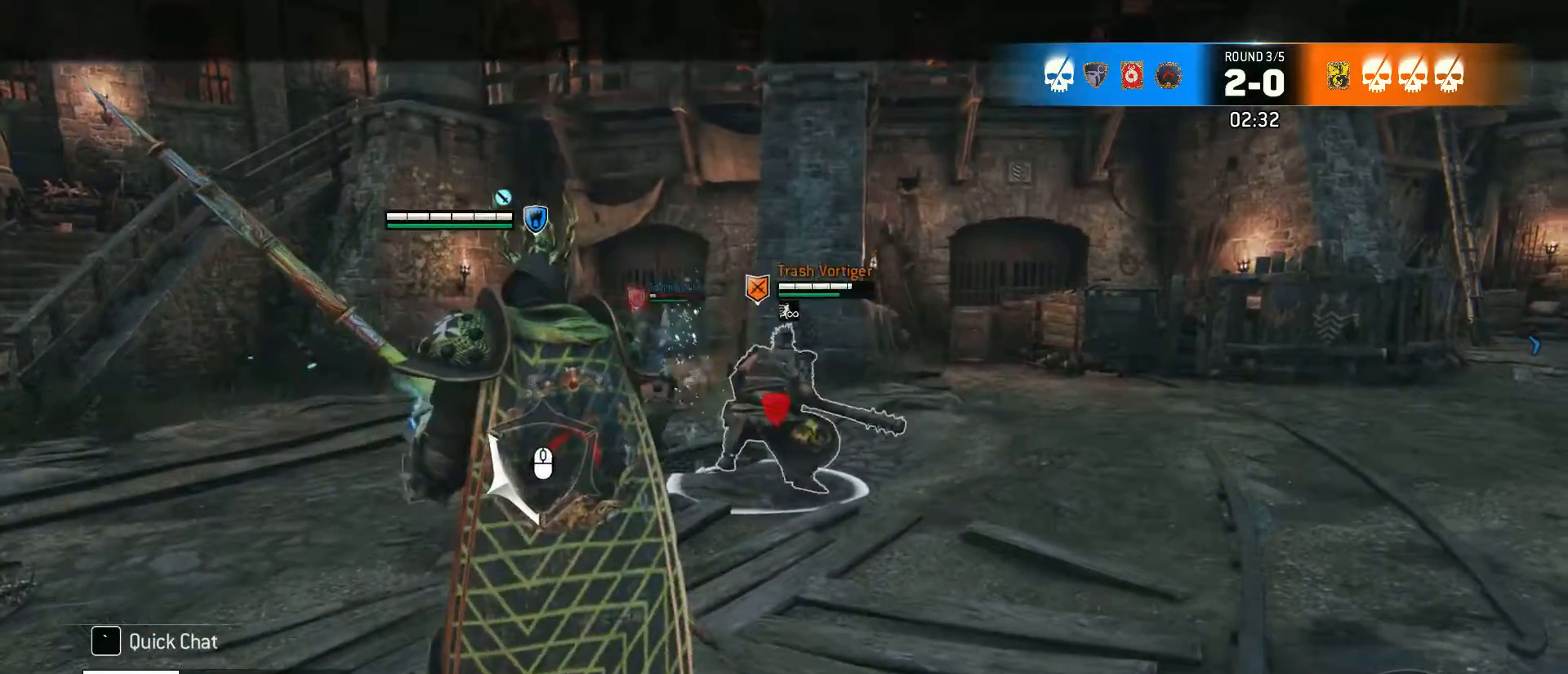
{"keys": [], "mouse": [], "events": [[117, "shift", "down"], [350, "s", "up"], [350, "shift", "up"]]}
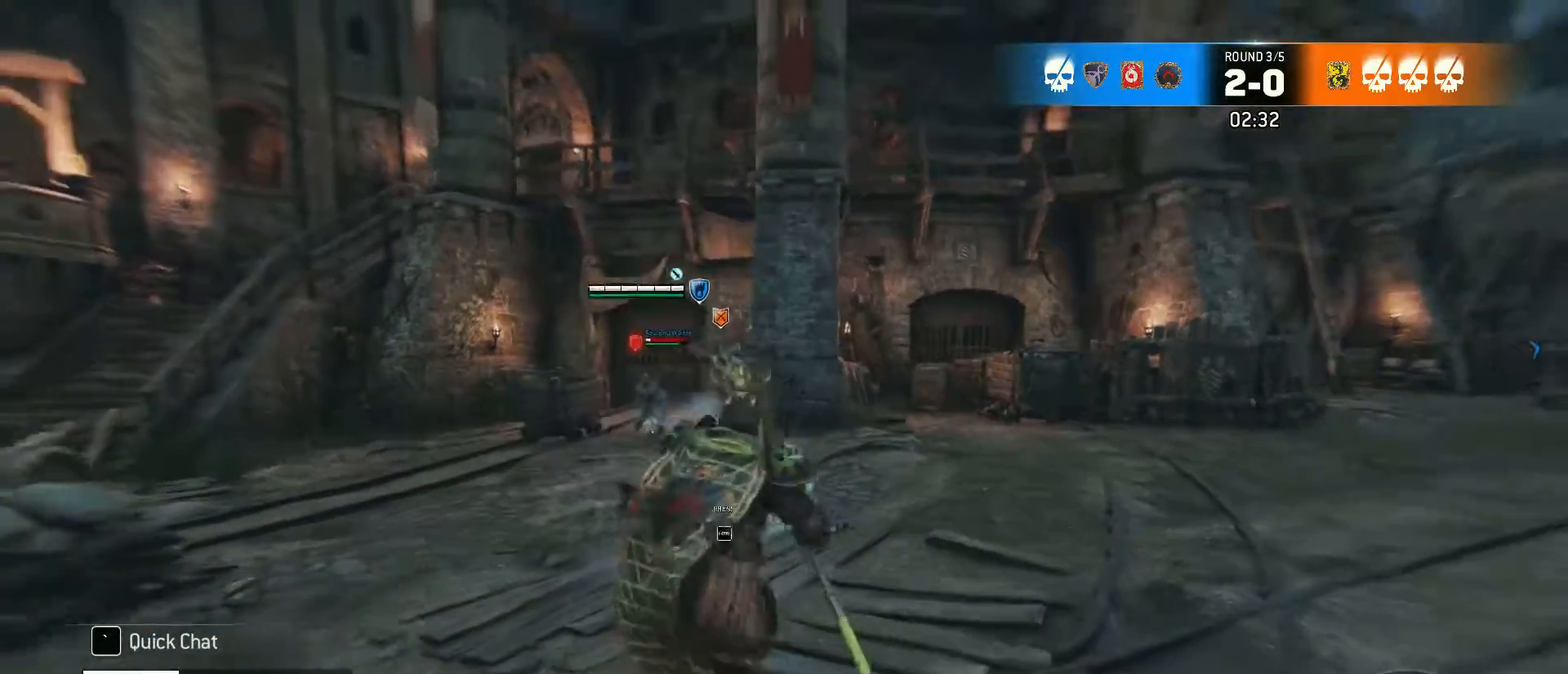
{"keys": ["ctrl", "w"], "mouse": [], "events": [[33, "w", "down"], [83, "shift", "down"], [317, "shift", "up"], [450, "ctrl", "down"]]}
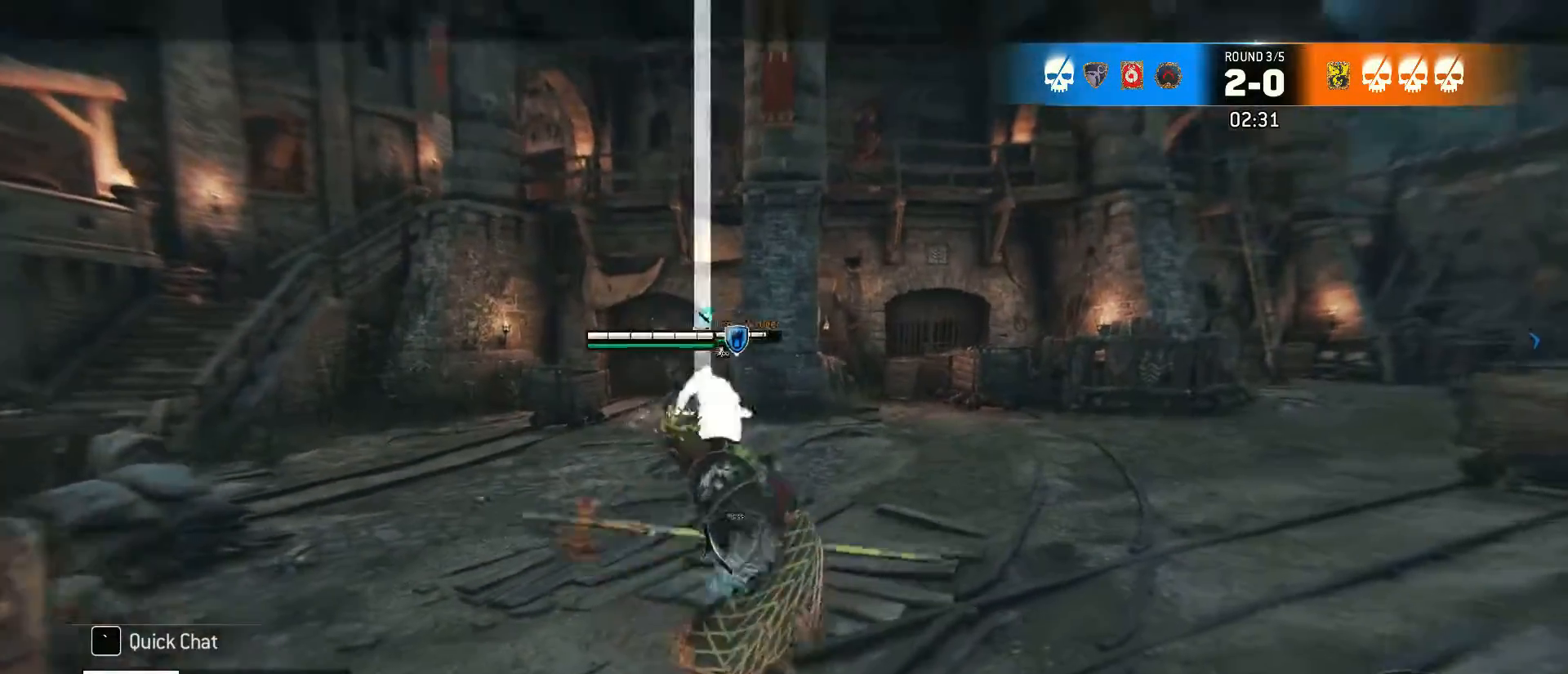
{"keys": [], "mouse": [], "events": [[50, "ctrl", "up"], [183, "w", "up"]]}
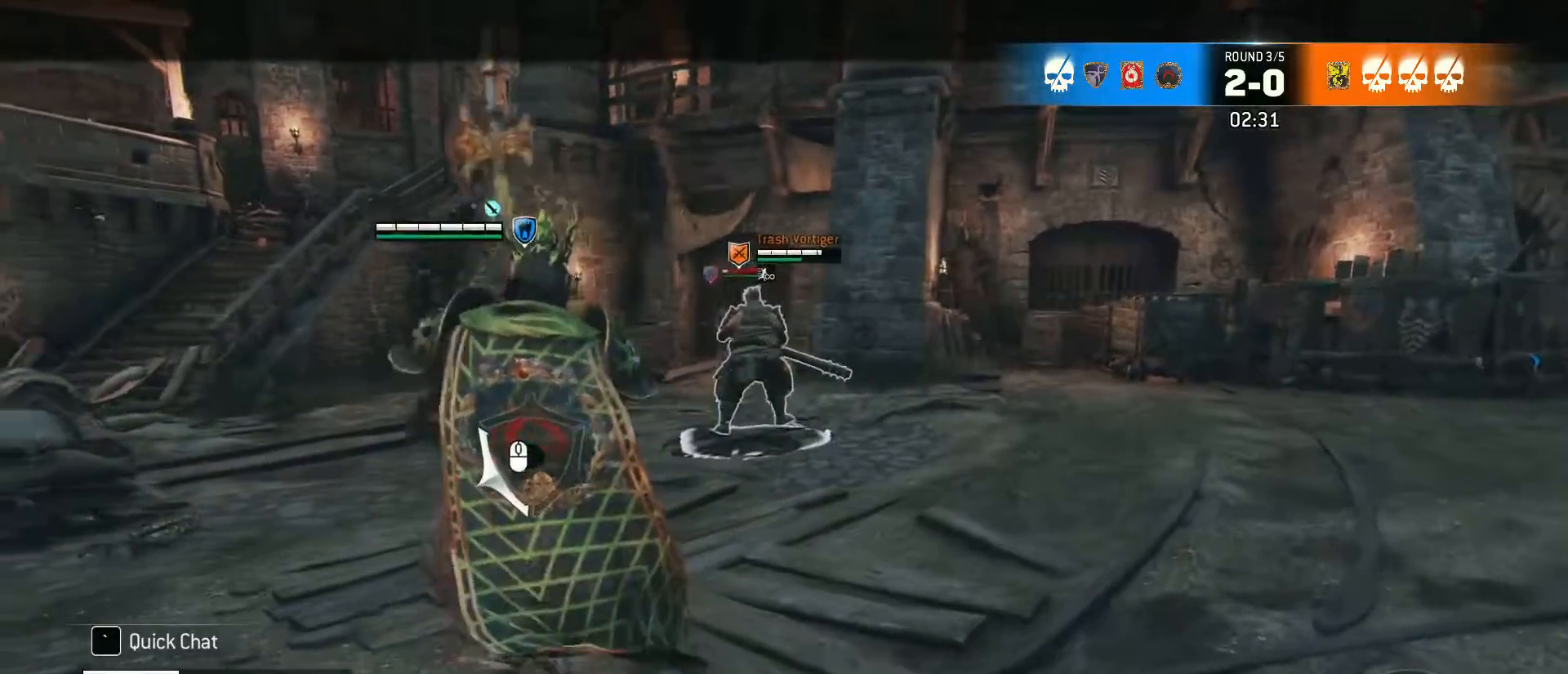
{"keys": ["w"], "mouse": [], "events": [[200, "w", "down"]]}
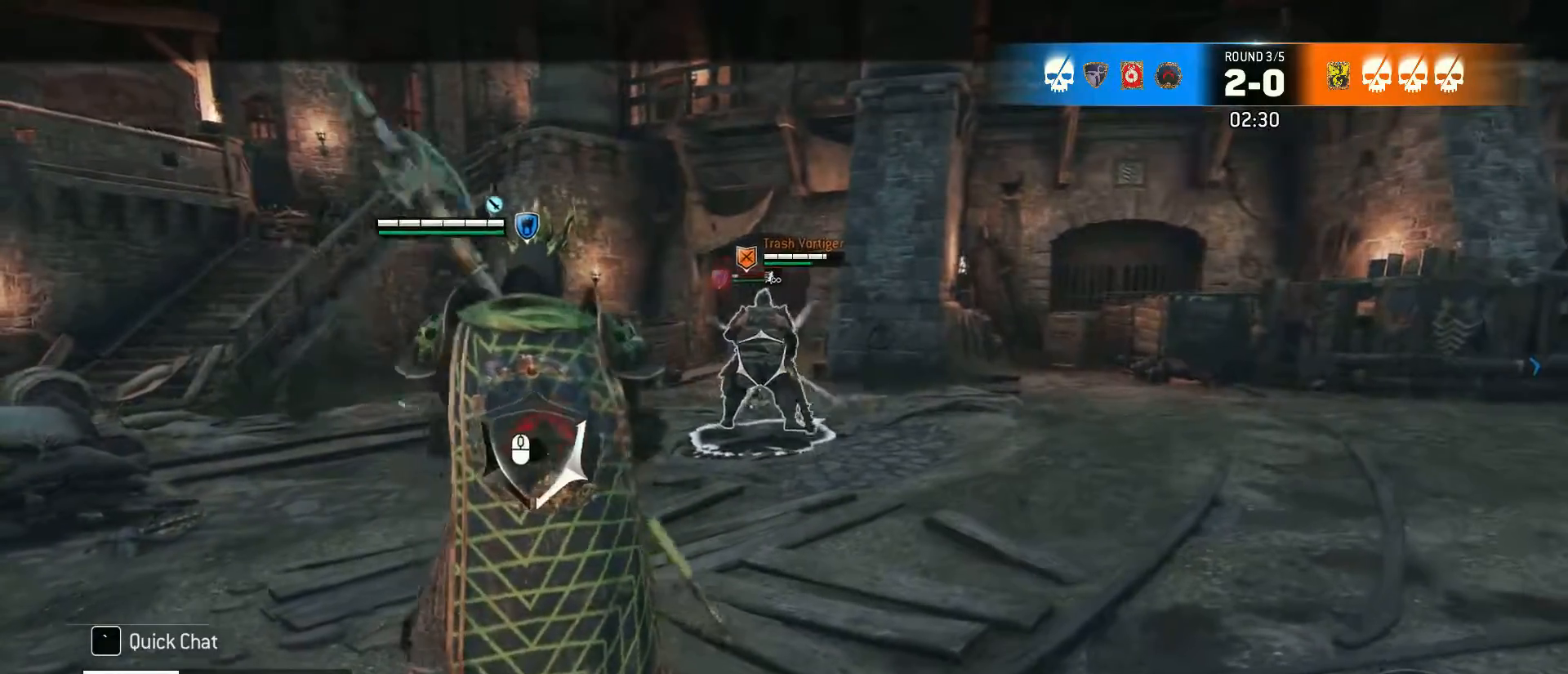
{"keys": ["w"], "mouse": [], "events": []}
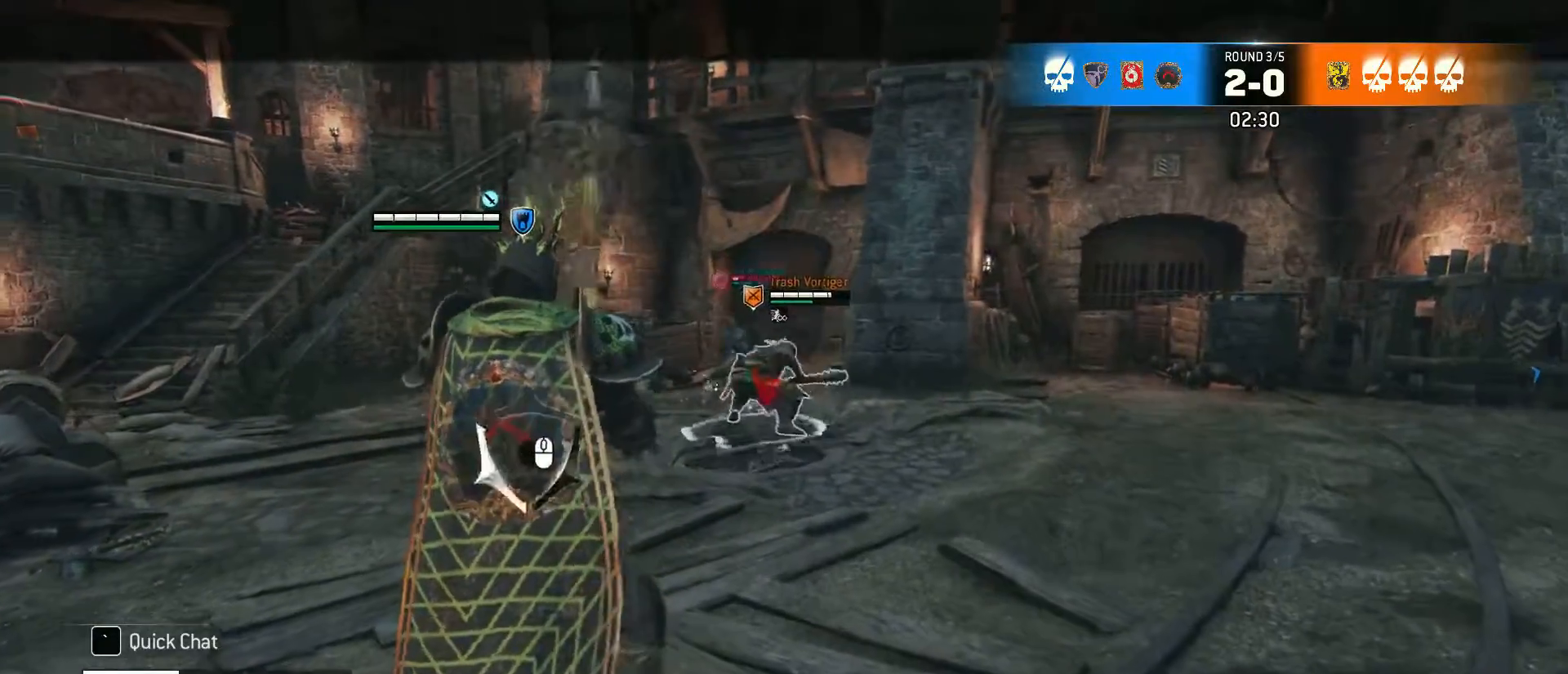
{"keys": [], "mouse": [], "events": [[183, "w", "up"]]}
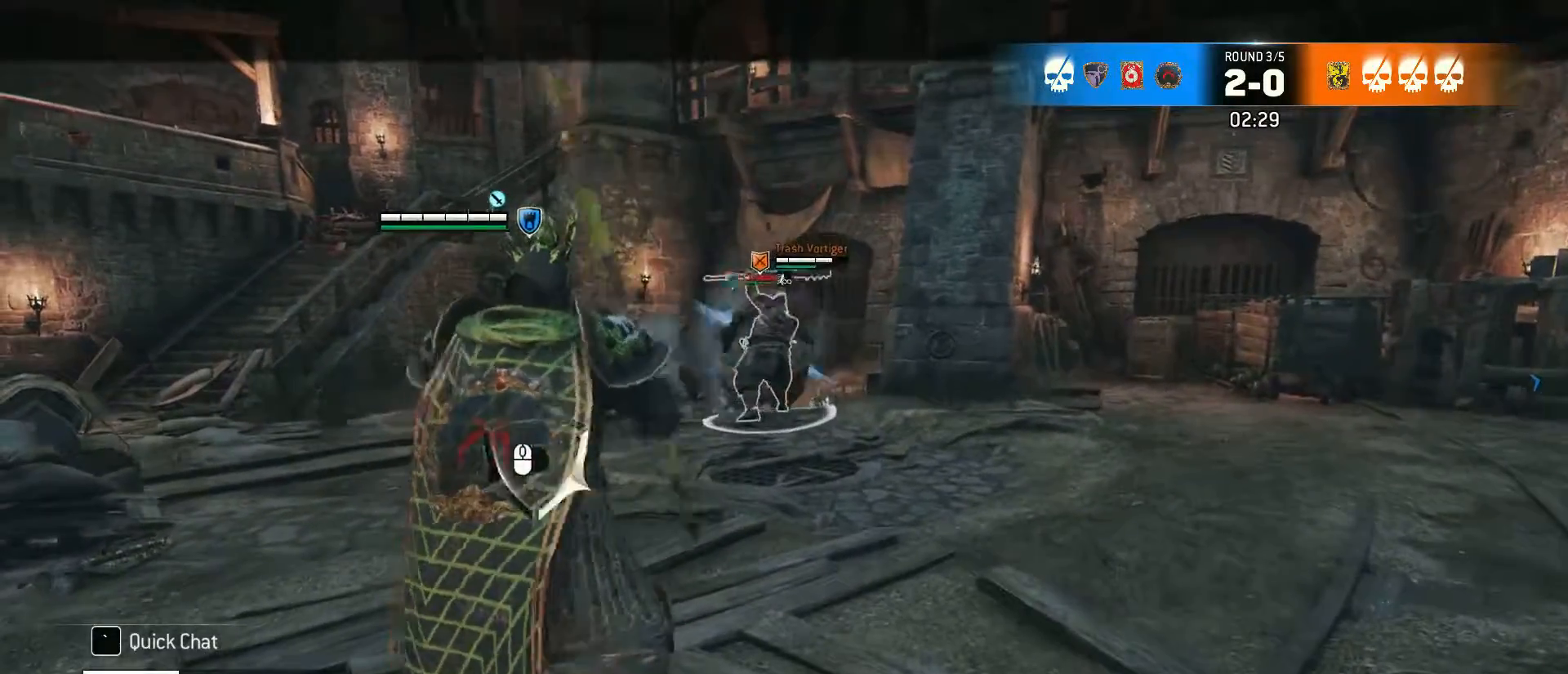
{"keys": [], "mouse": [], "events": []}
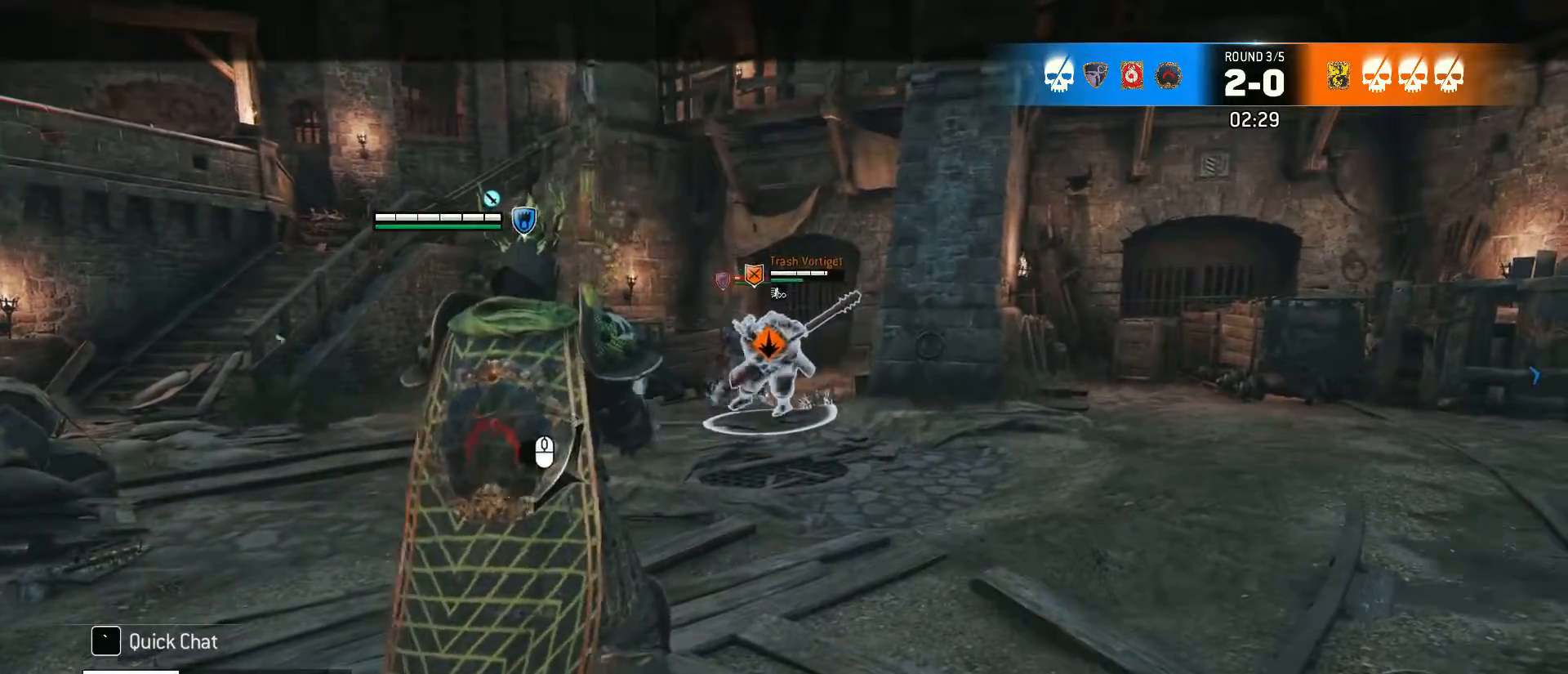
{"keys": [], "mouse": [], "events": []}
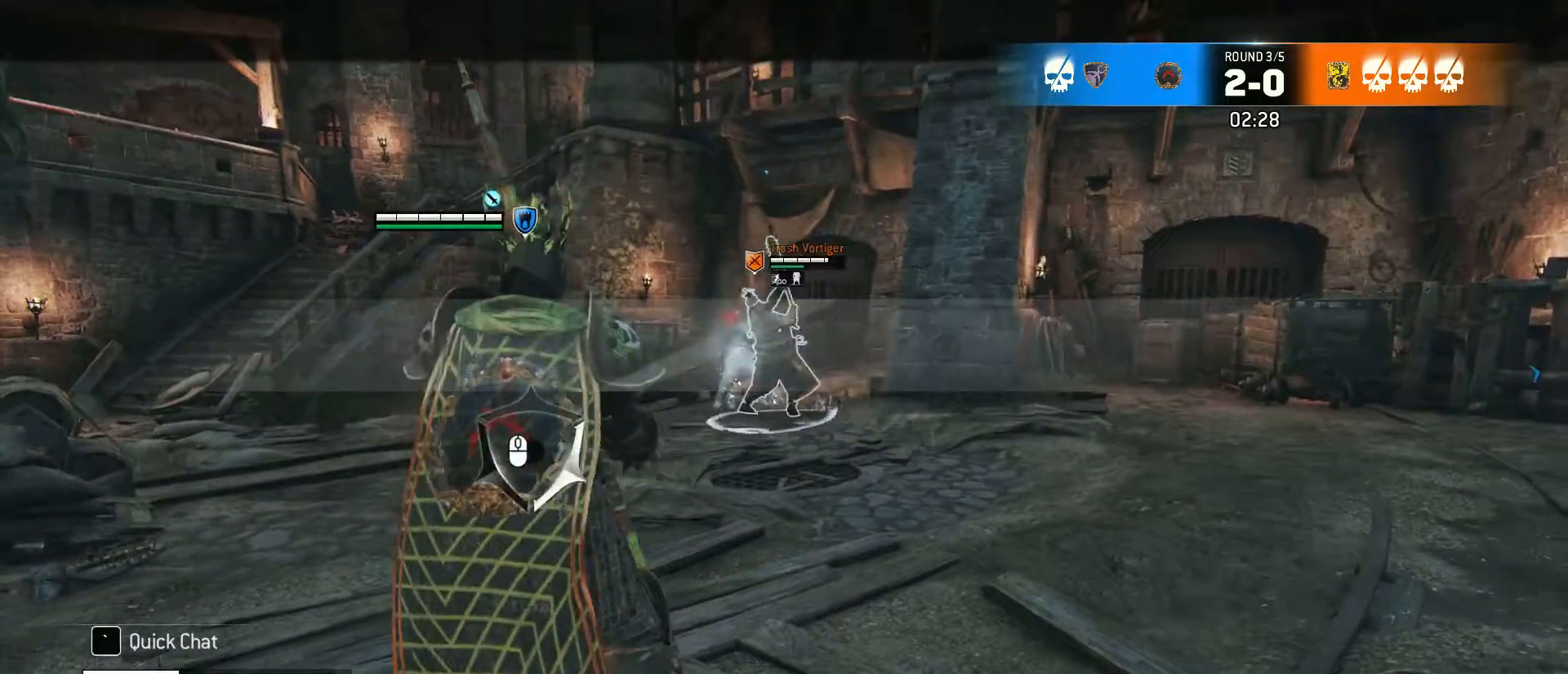
{"keys": ["d", "space", "w"], "mouse": [], "events": [[100, "w", "down"], [183, "d", "down"], [383, "space", "down"]]}
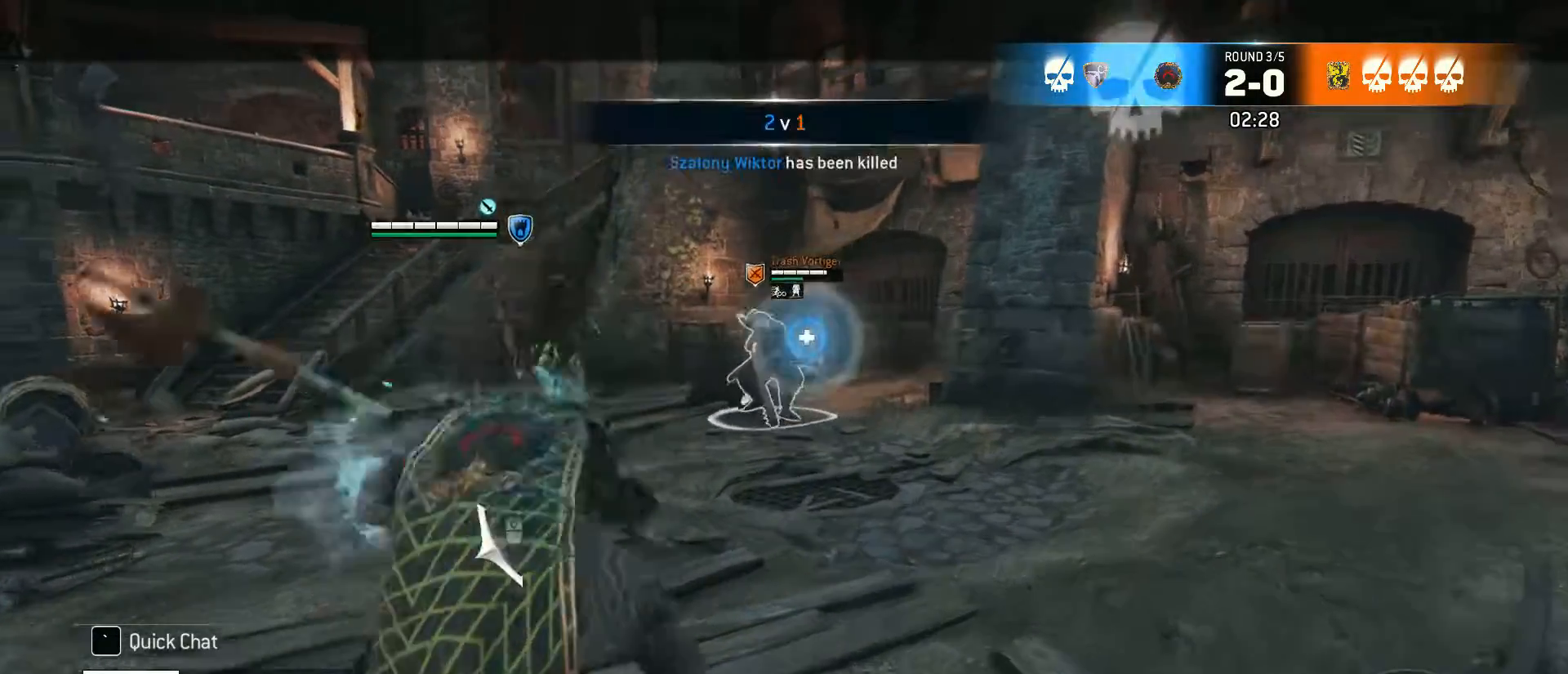
{"keys": ["d", "w"], "mouse": [], "events": [[17, "space", "up"]]}
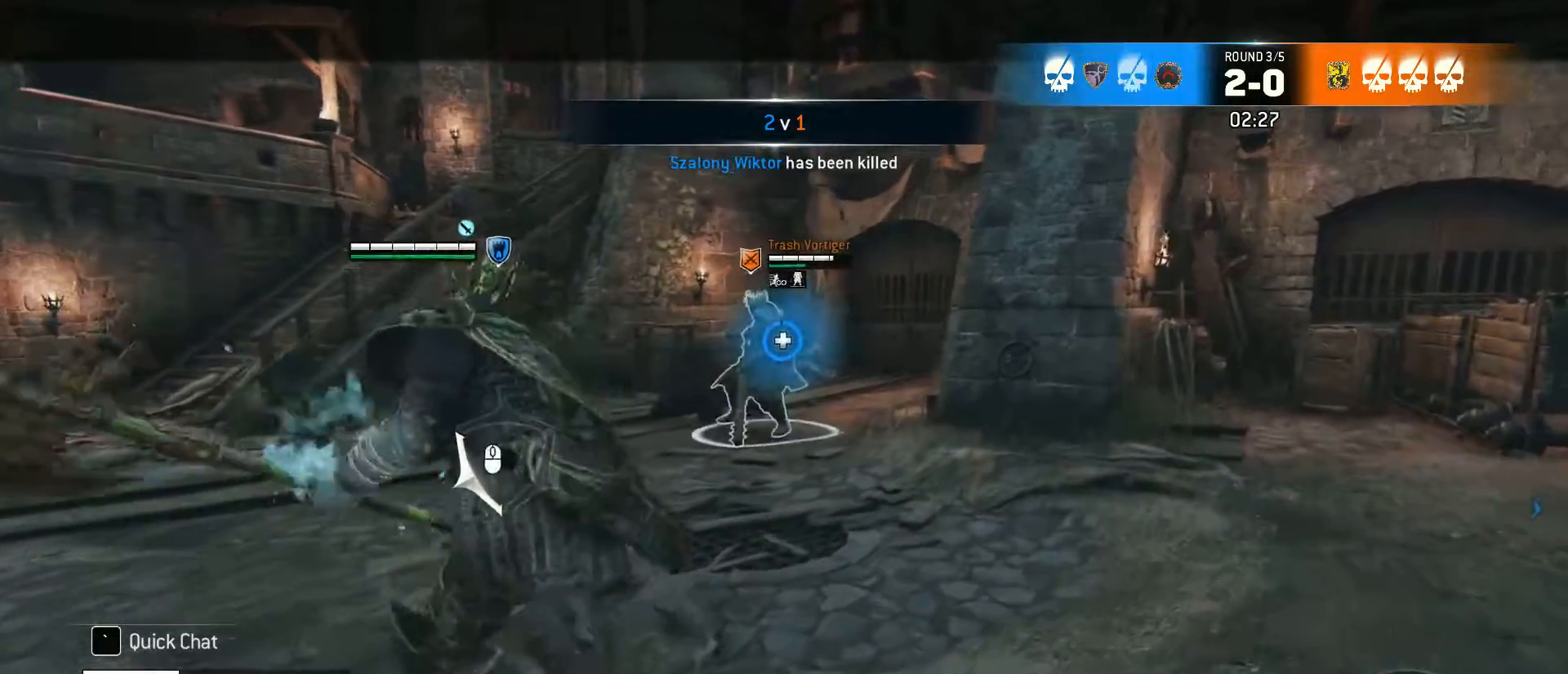
{"keys": ["space", "w"], "mouse": [], "events": [[133, "d", "up"], [450, "space", "down"]]}